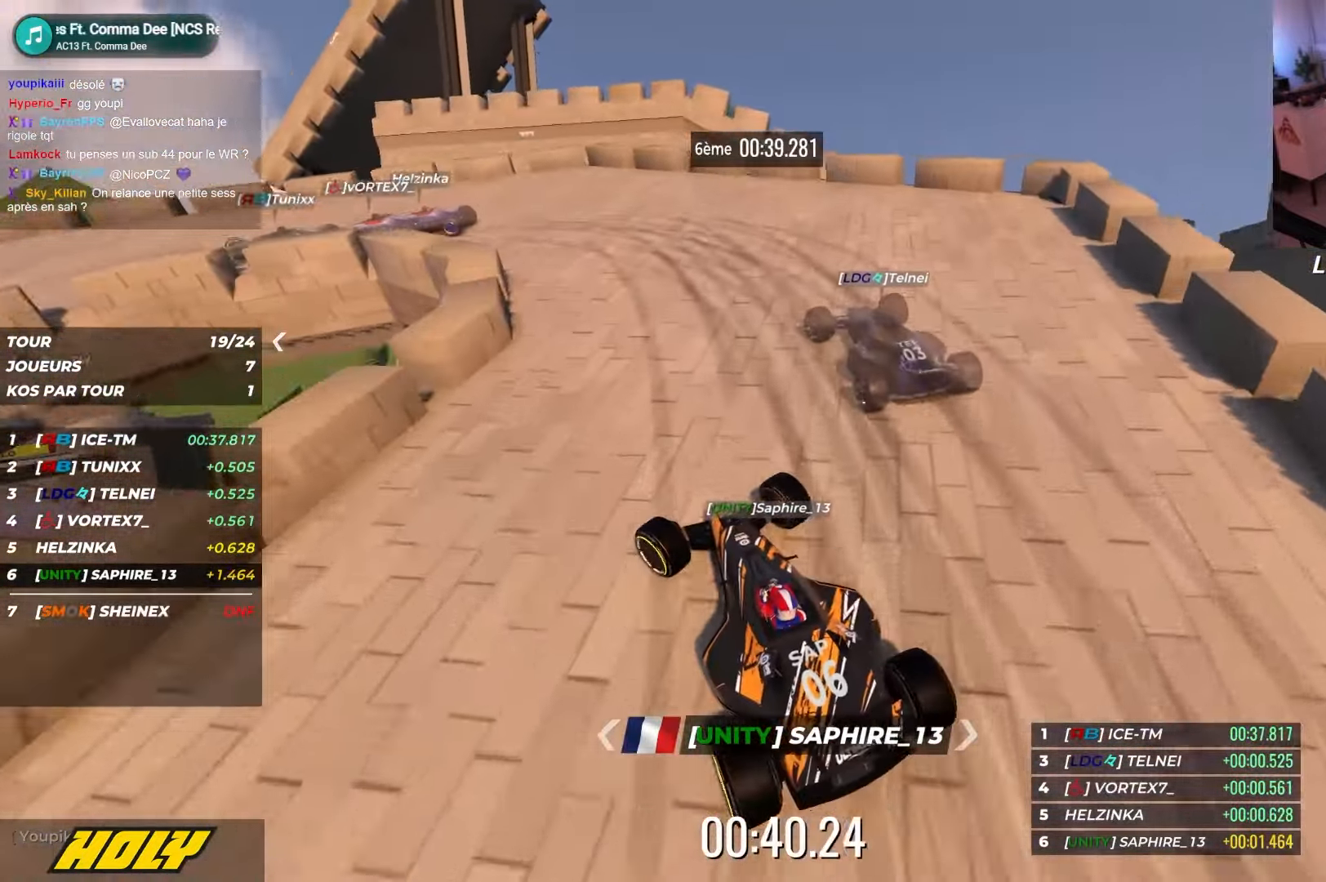
Gameplay with keyboard; each line is a JSON object with the keys held at the frame after it. "events" lists presses ("down") and releases ("up") of "down", "left", "right" and "up" between this image and that frame as [ms after this image, input, new state], when the widget could be followed in between. No other keys are recorded. Mouse input is not recorded.
{"keys": ["left"], "events": [[350, "up", "up"], [434, "down", "up"]]}
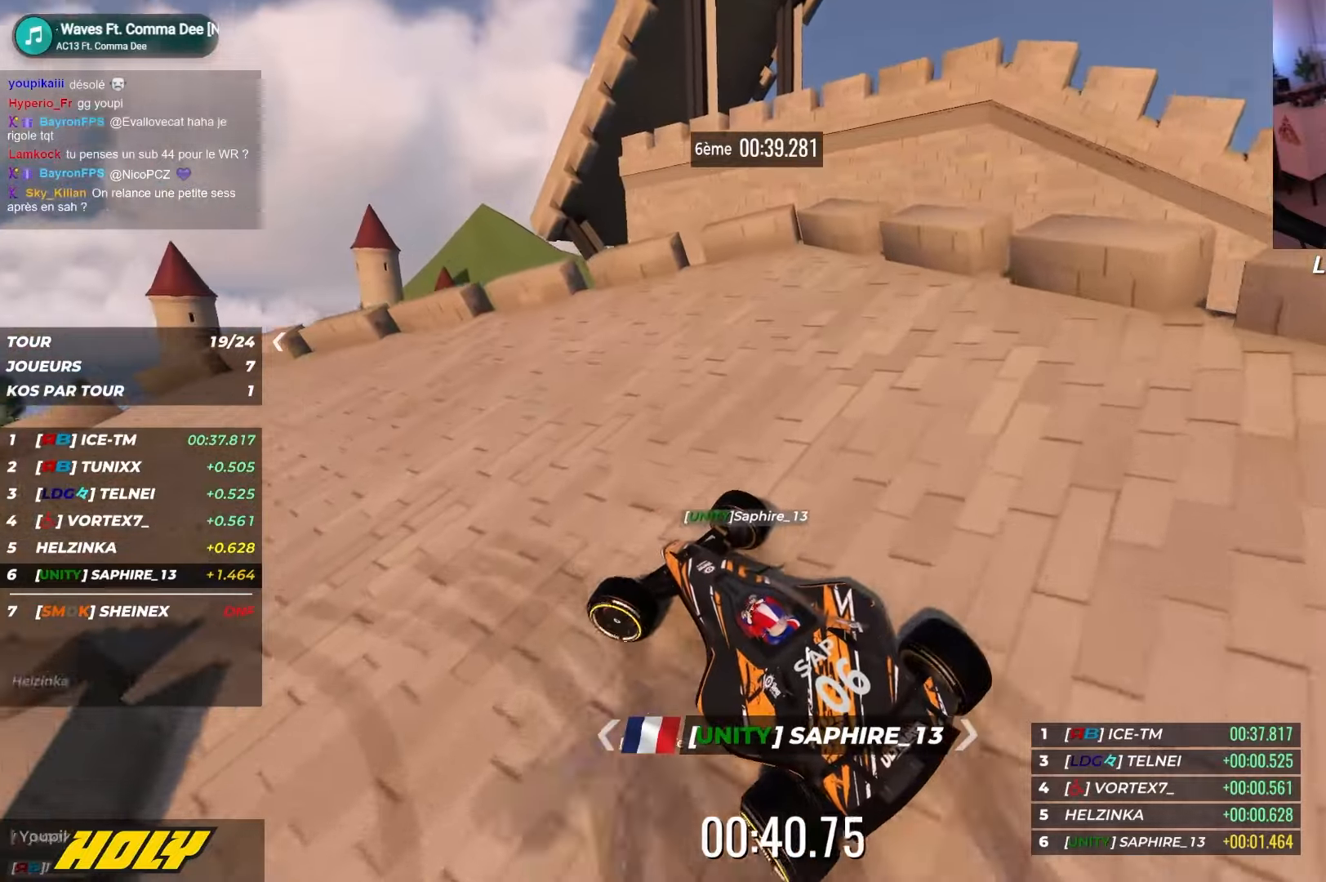
{"keys": ["left", "up"], "events": [[300, "up", "down"]]}
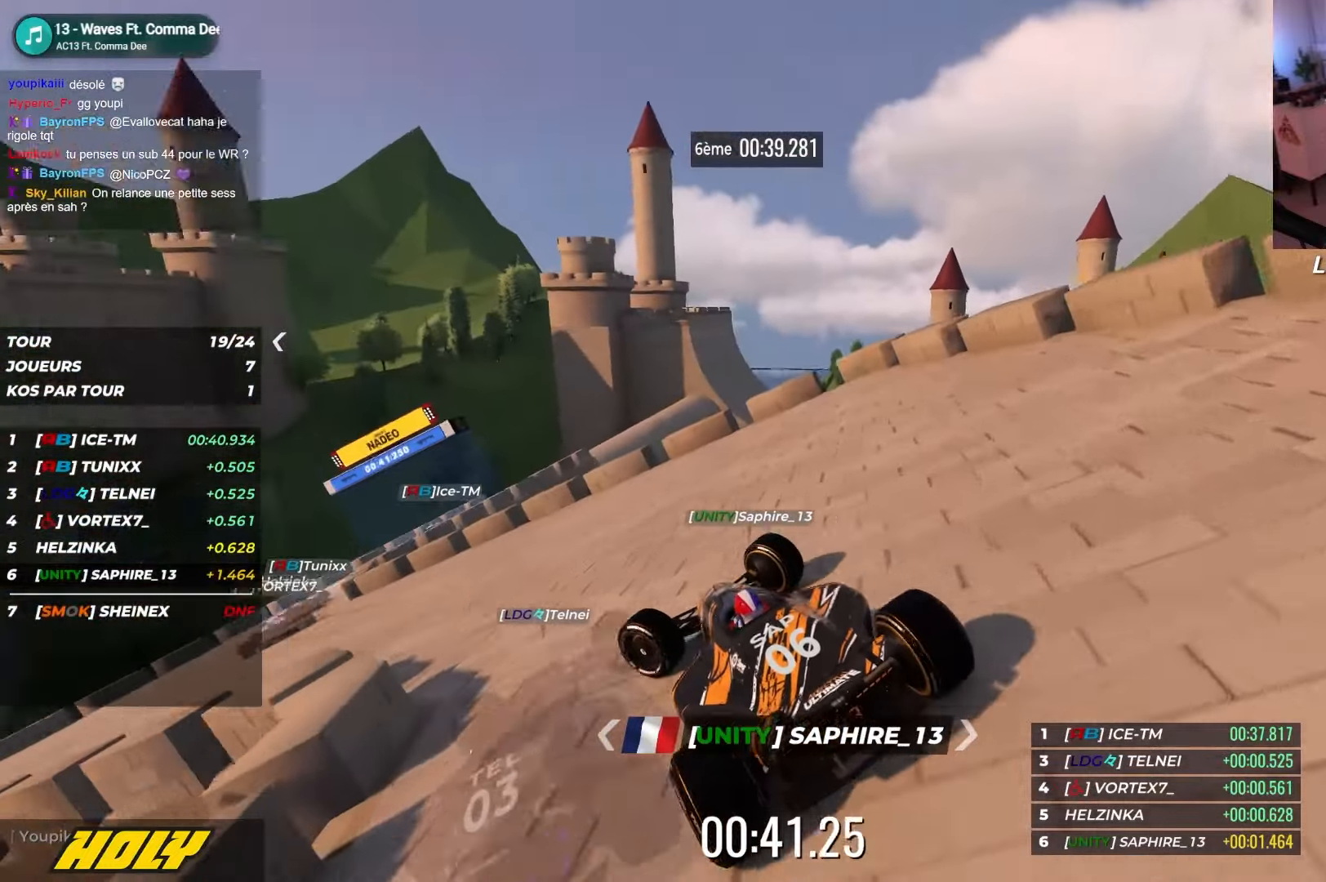
{"keys": ["right", "up"], "events": [[334, "left", "up"], [450, "right", "down"]]}
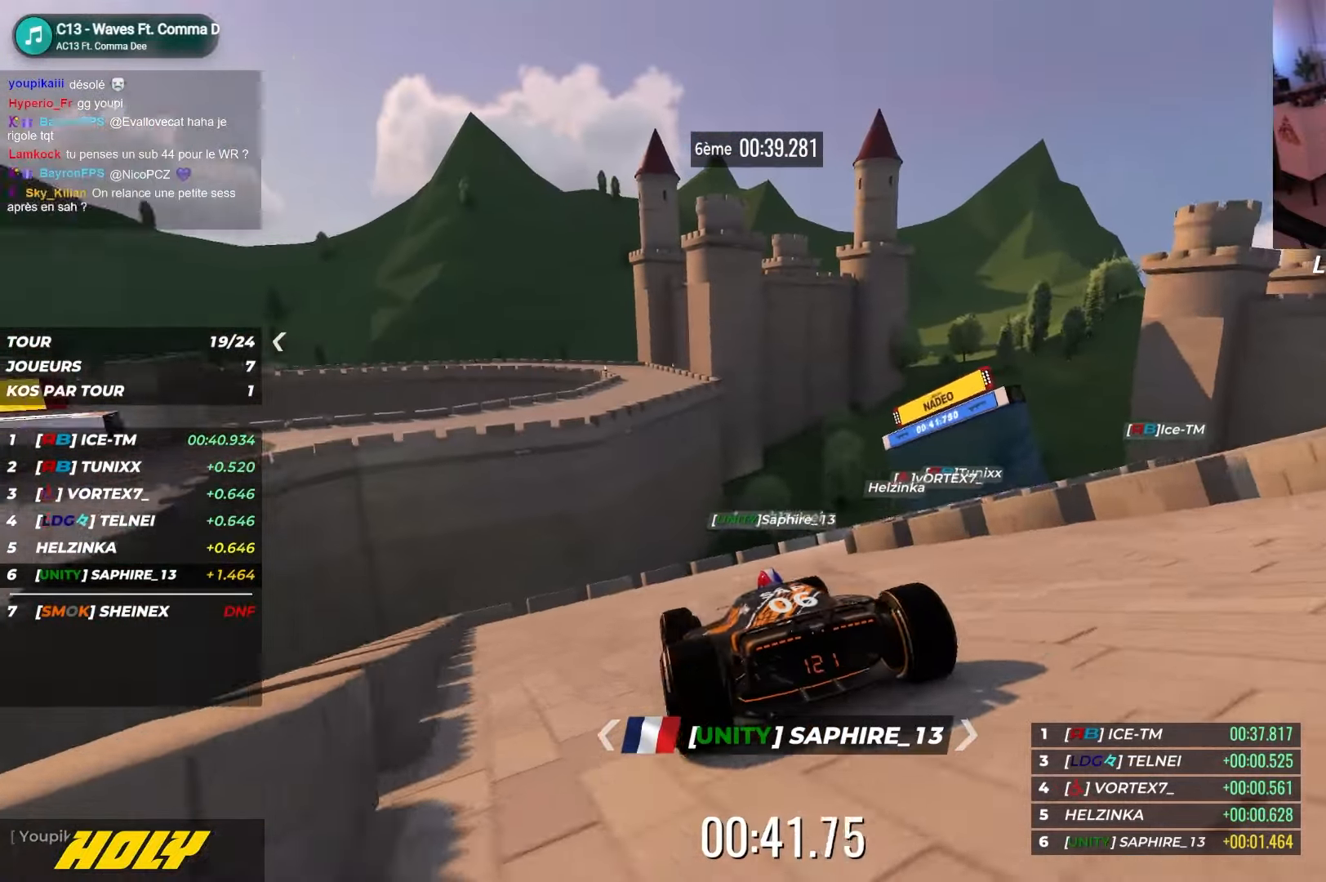
{"keys": ["right", "up"], "events": []}
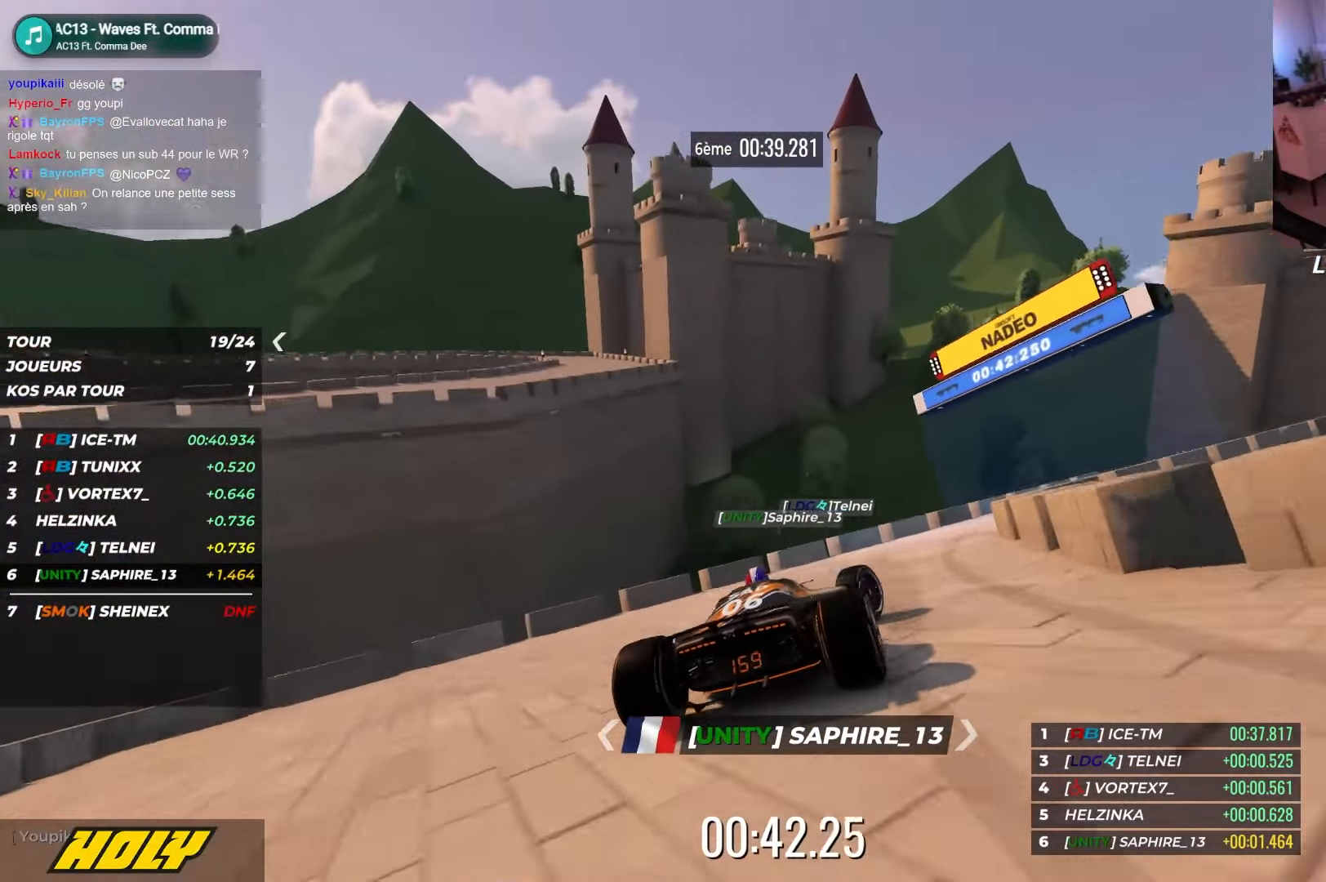
{"keys": ["right", "up"], "events": []}
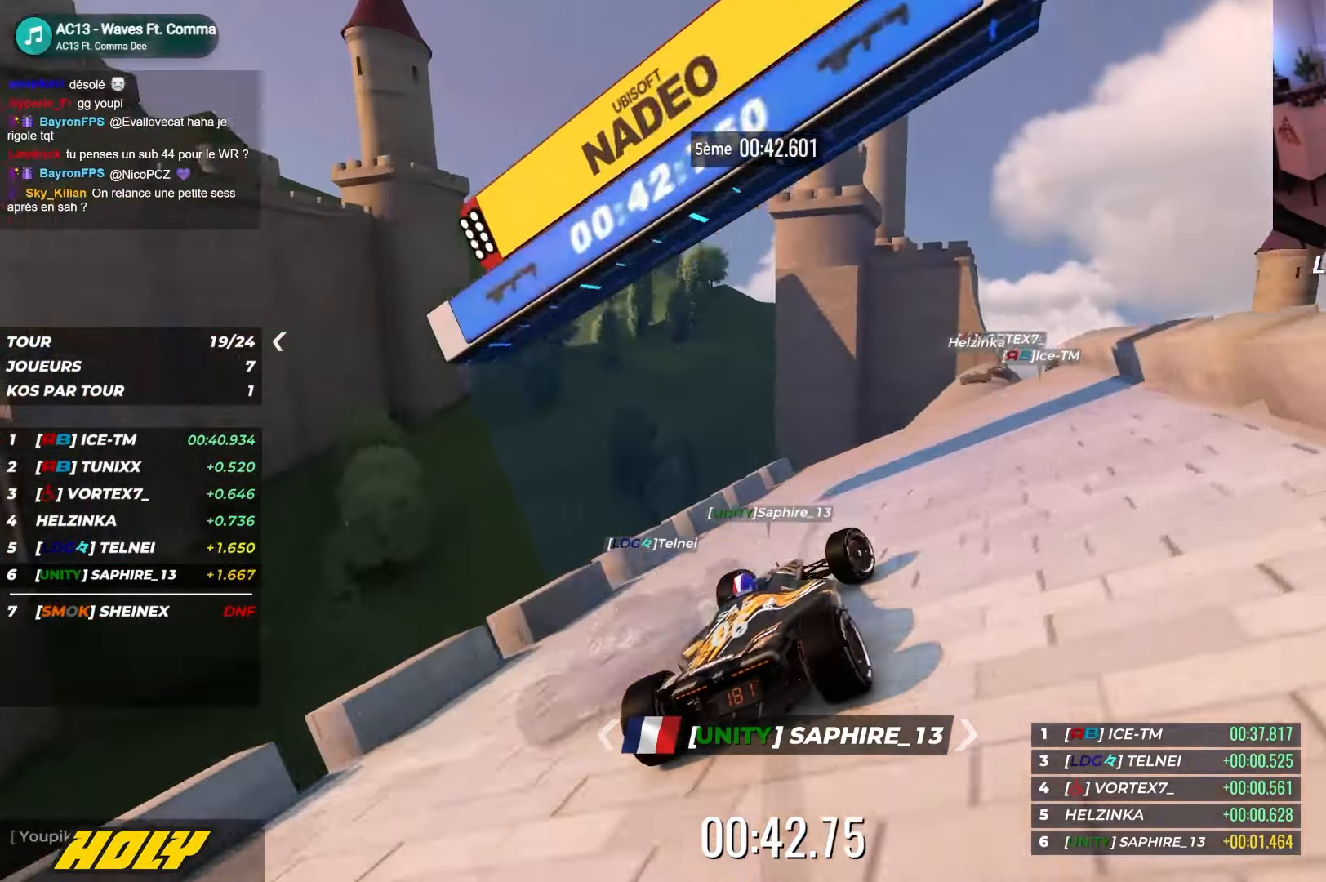
{"keys": ["up"], "events": [[100, "right", "up"], [317, "left", "down"], [417, "left", "up"]]}
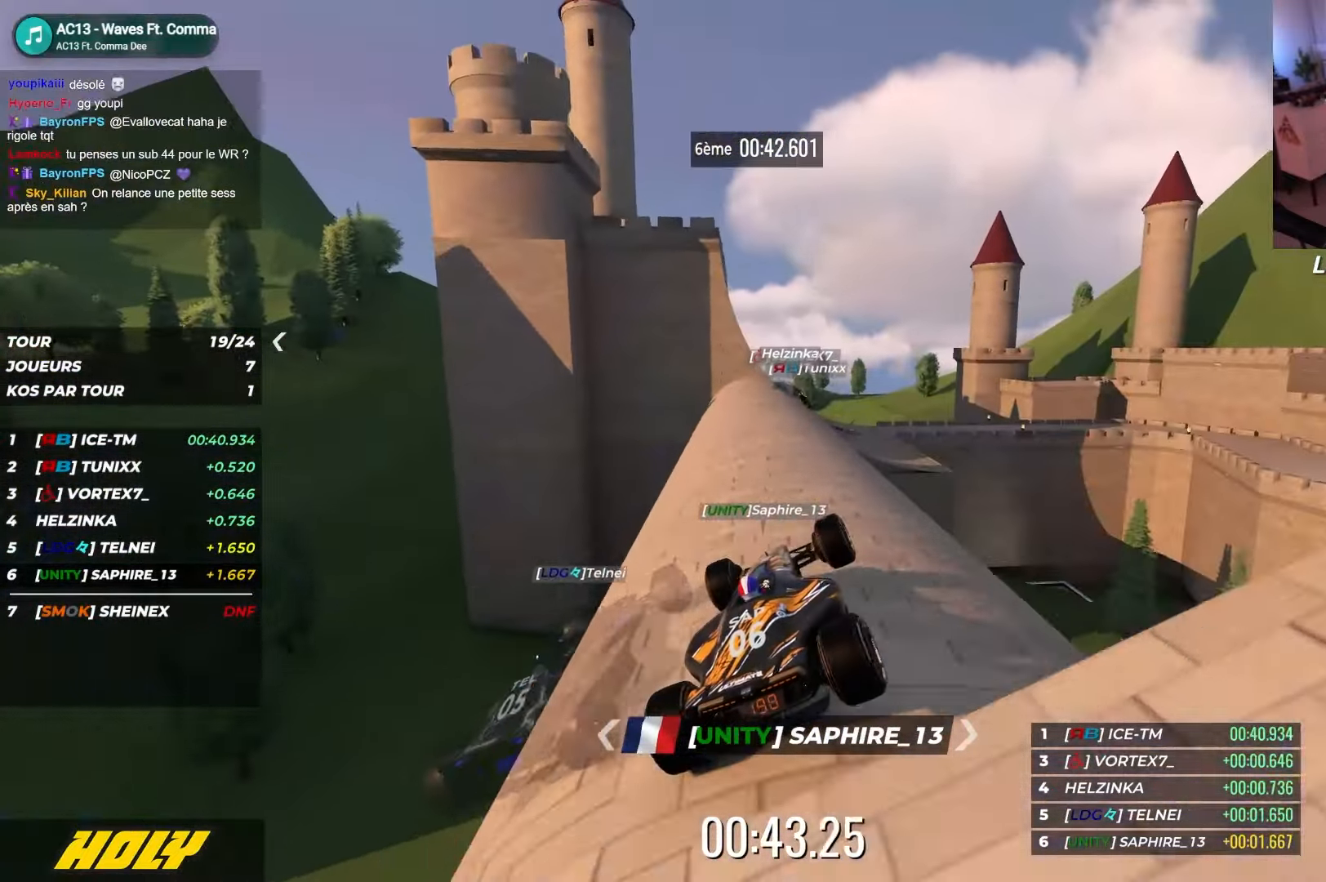
{"keys": ["up"], "events": [[67, "left", "down"], [167, "left", "up"], [200, "left", "down"], [300, "left", "up"]]}
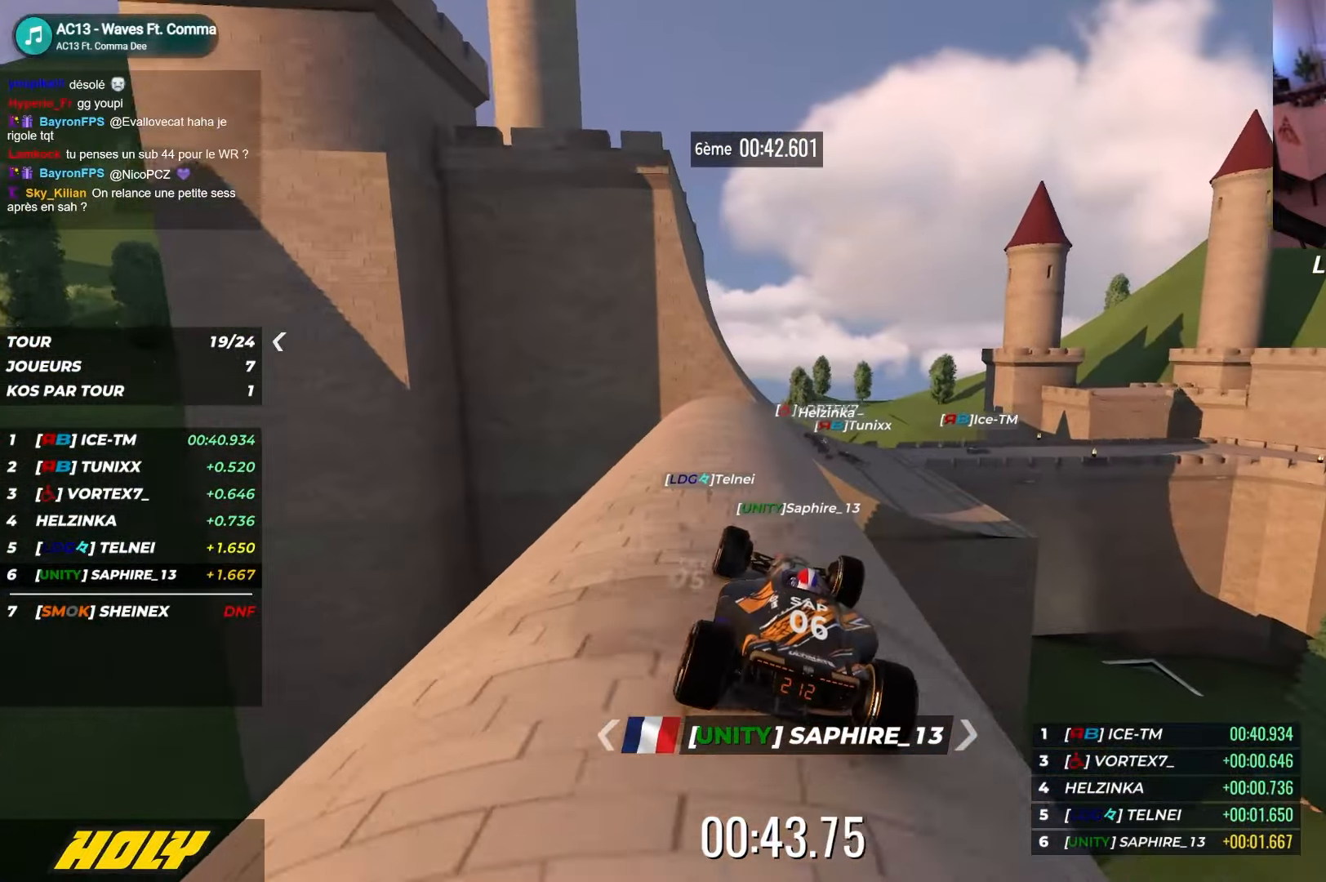
{"keys": ["down", "left", "up"], "events": [[17, "right", "down"], [334, "down", "down"], [400, "right", "up"], [434, "left", "down"]]}
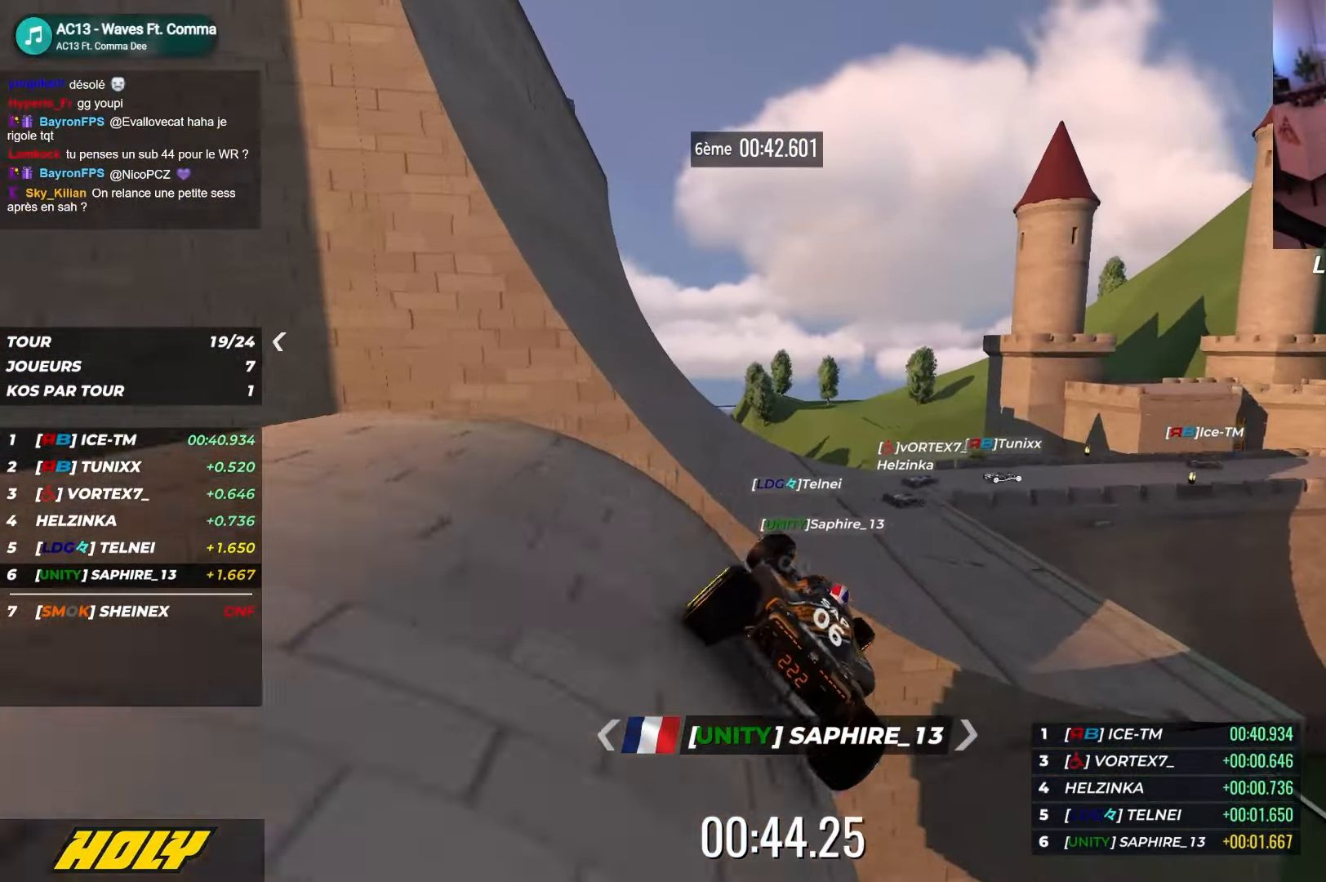
{"keys": ["right", "up"], "events": [[34, "down", "up"], [50, "left", "up"], [67, "right", "down"], [134, "right", "up"], [217, "right", "down"]]}
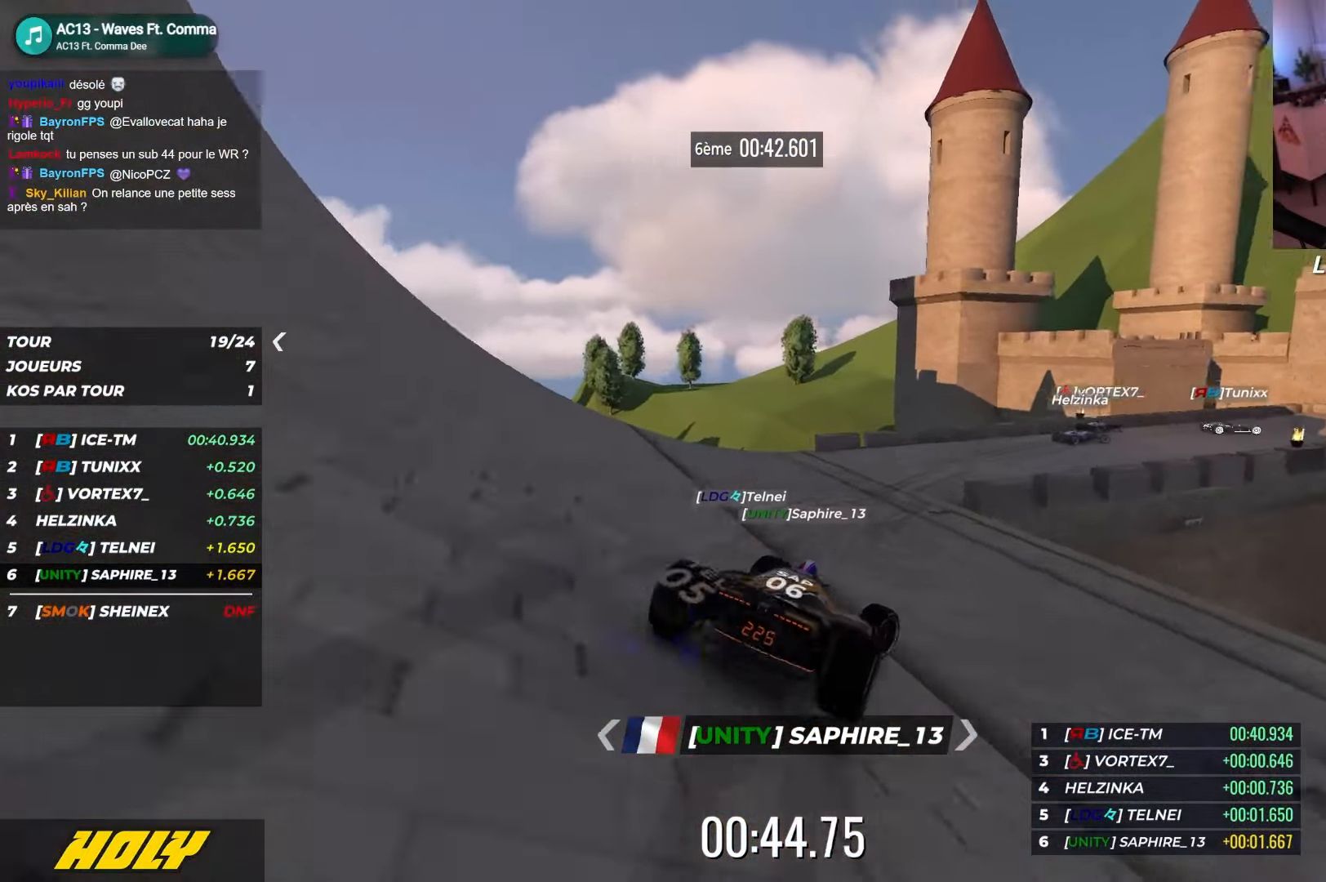
{"keys": ["down", "right", "up"], "events": [[200, "down", "down"]]}
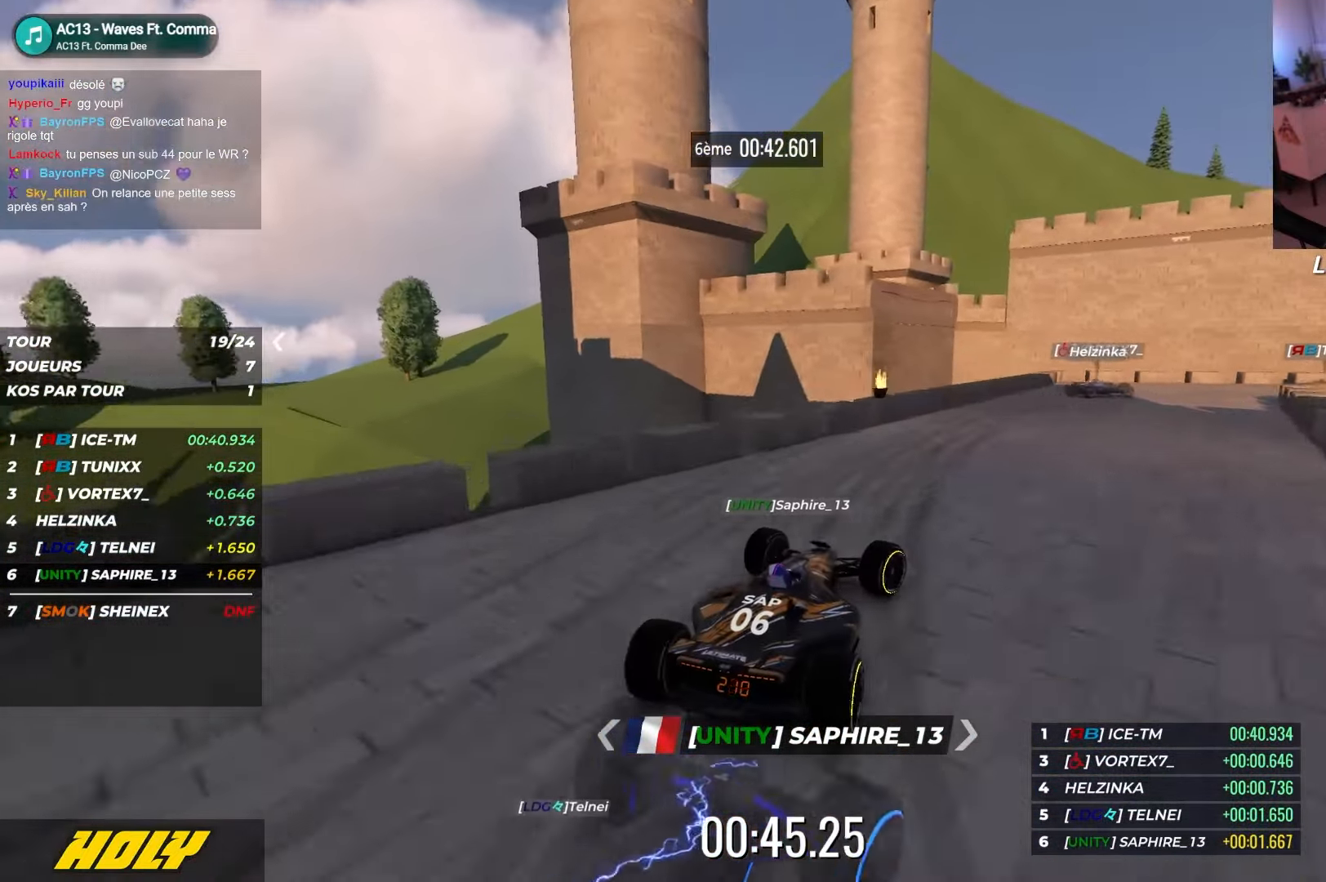
{"keys": ["down", "right", "up"], "events": [[17, "down", "up"], [100, "down", "down"], [284, "down", "up"], [284, "up", "up"], [334, "down", "down"], [467, "up", "down"]]}
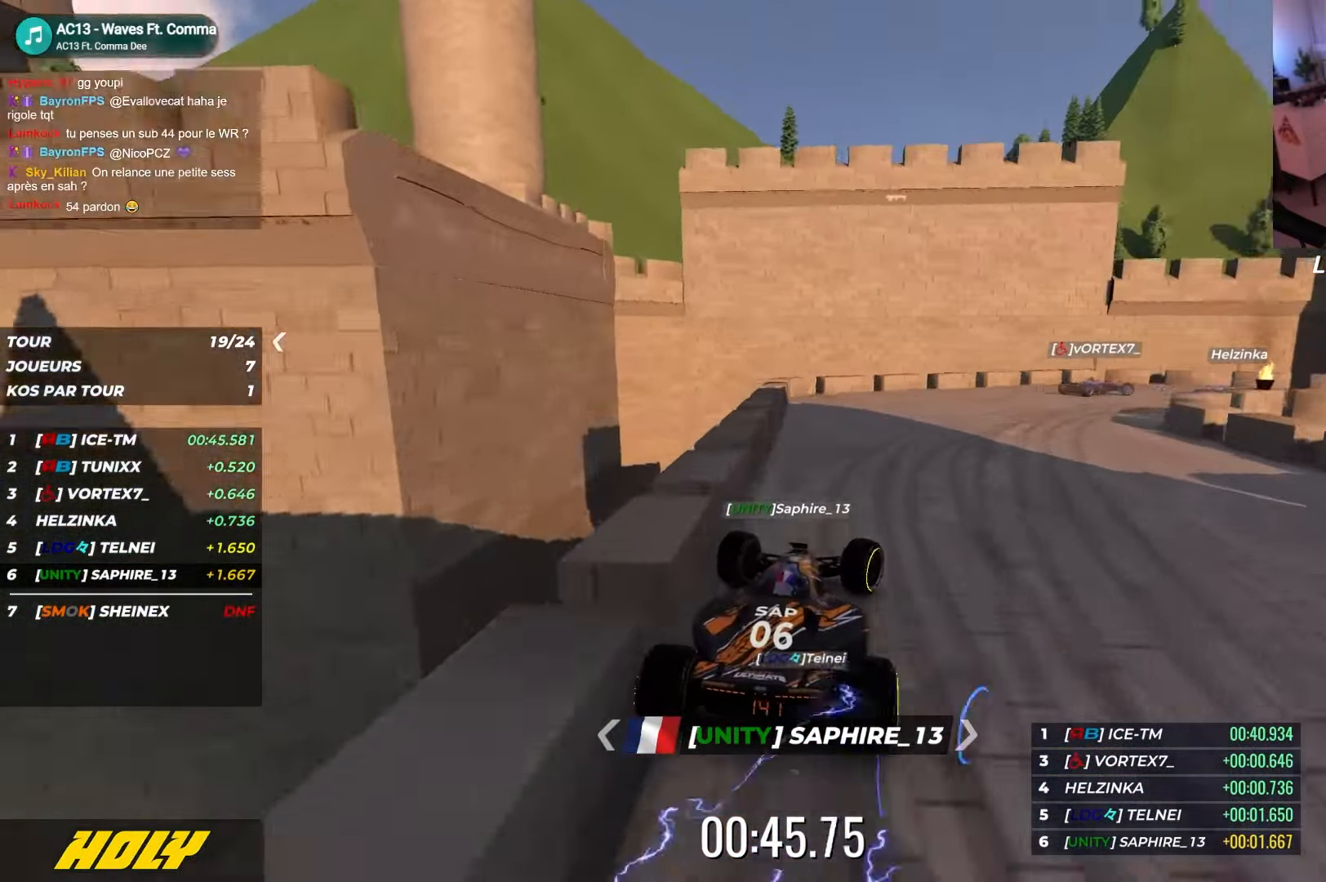
{"keys": ["right", "up"], "events": [[34, "down", "up"]]}
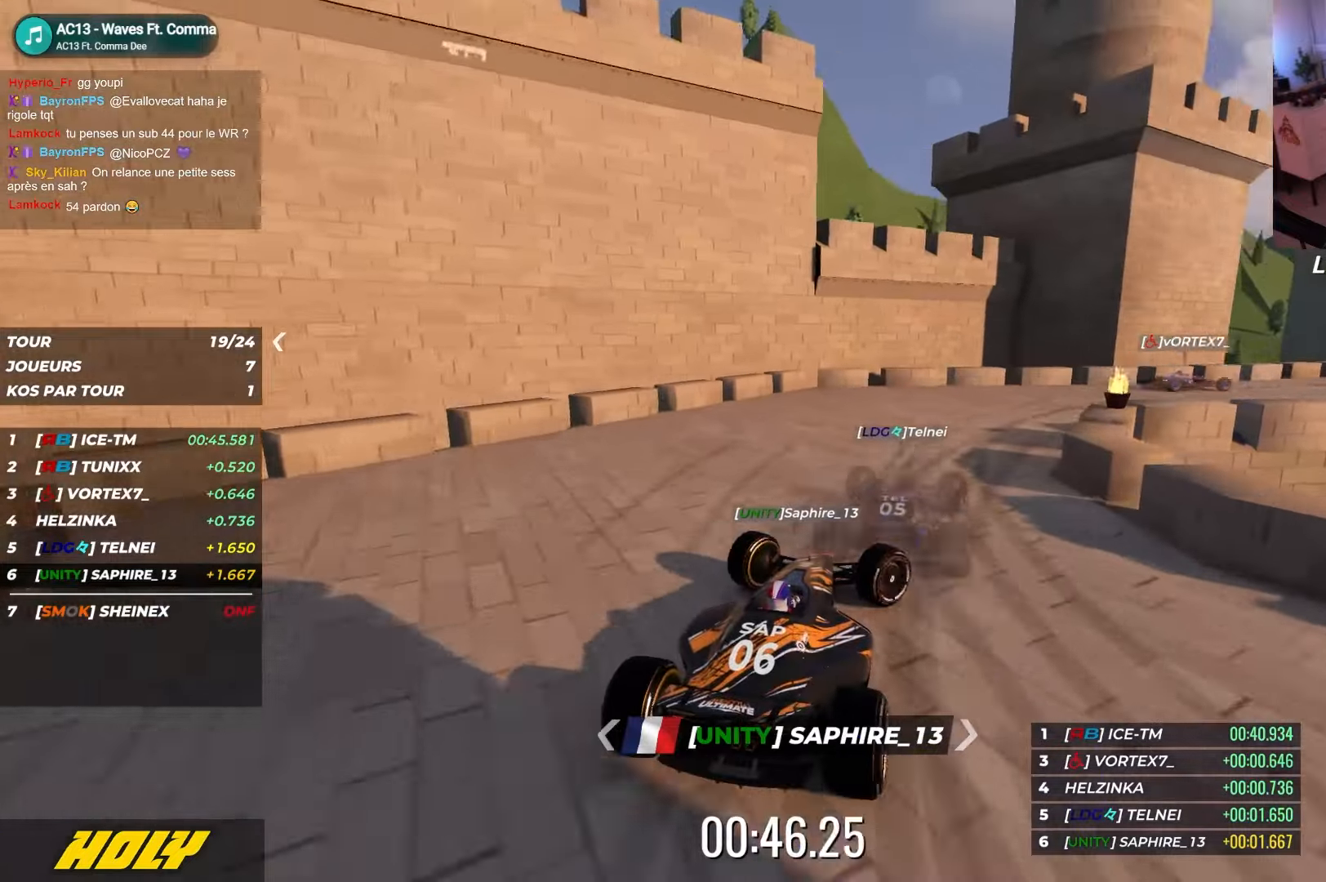
{"keys": ["right", "up"], "events": [[84, "right", "up"], [100, "right", "down"], [217, "right", "up"], [284, "right", "down"]]}
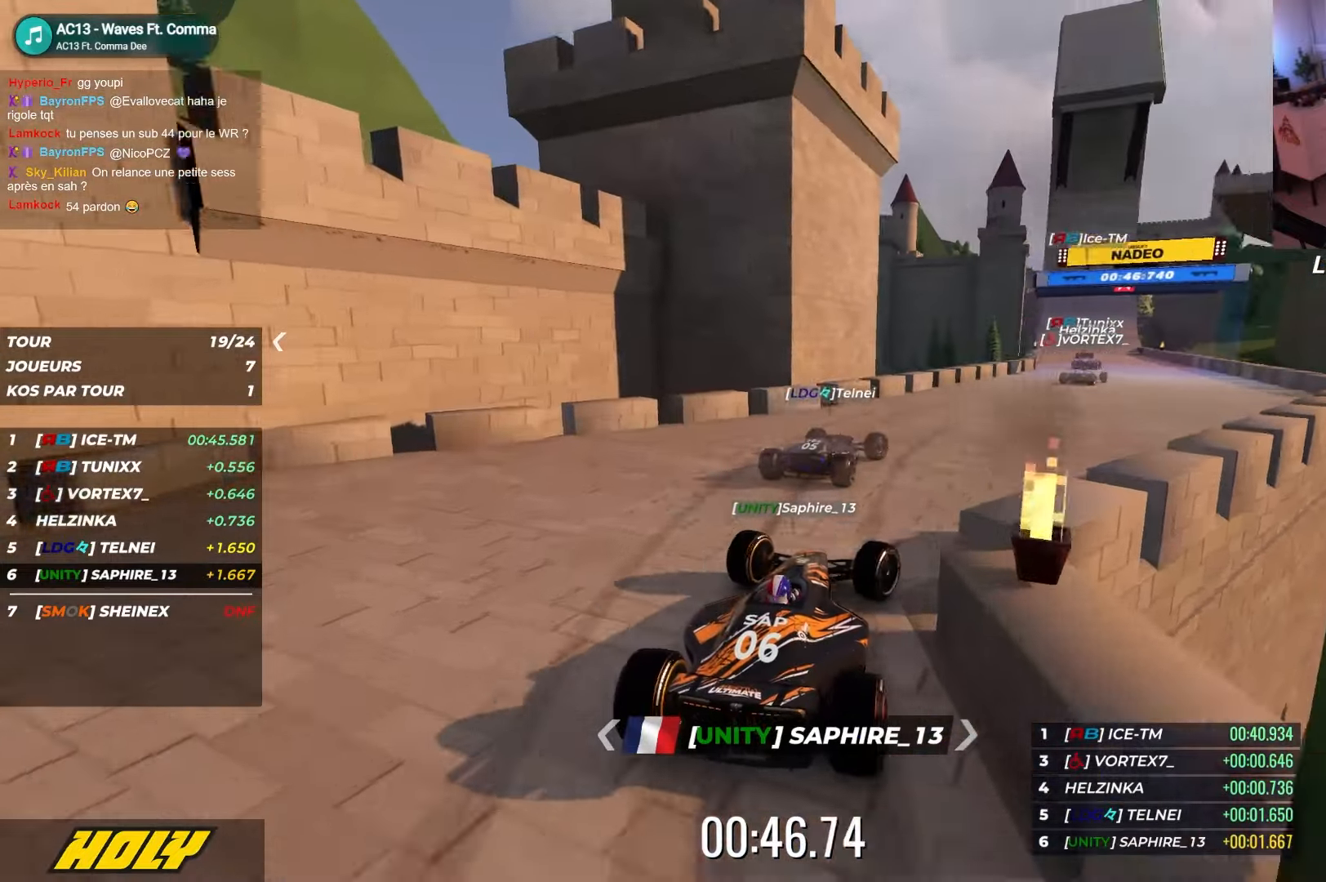
{"keys": ["up"], "events": [[84, "right", "up"], [100, "right", "down"], [217, "right", "up"]]}
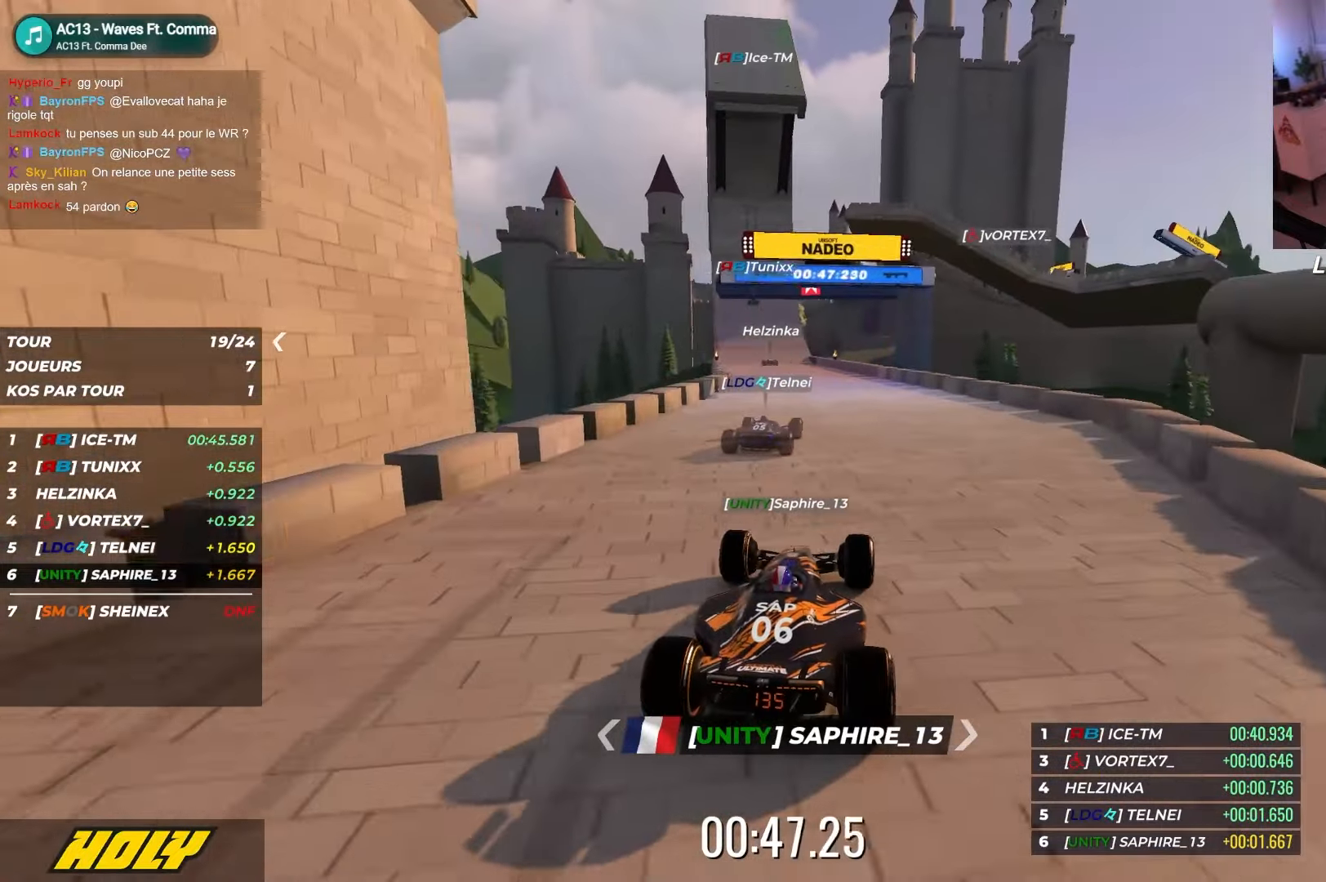
{"keys": ["up"], "events": [[184, "left", "down"], [267, "left", "up"]]}
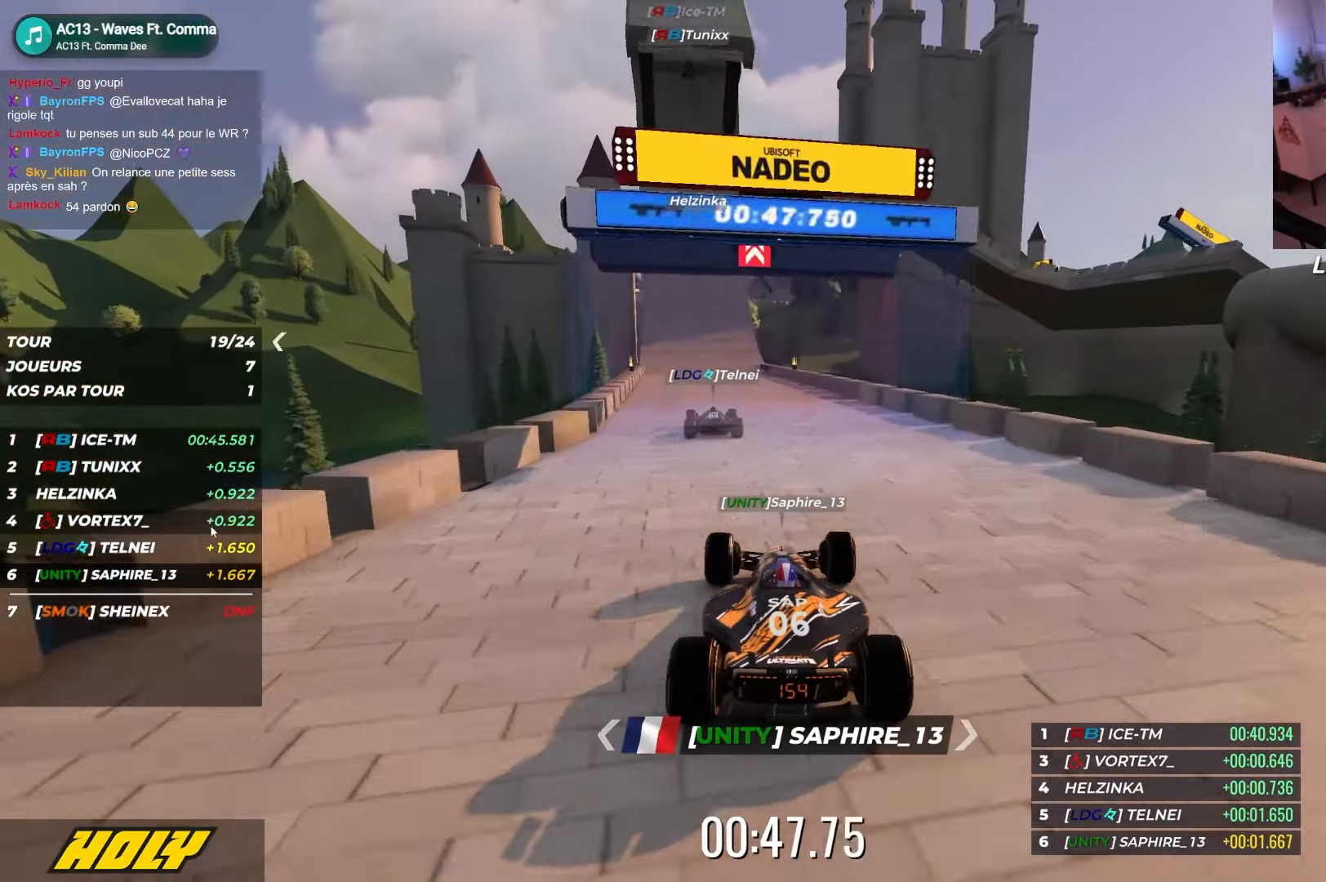
{"keys": ["up"], "events": [[167, "left", "down"], [284, "left", "up"]]}
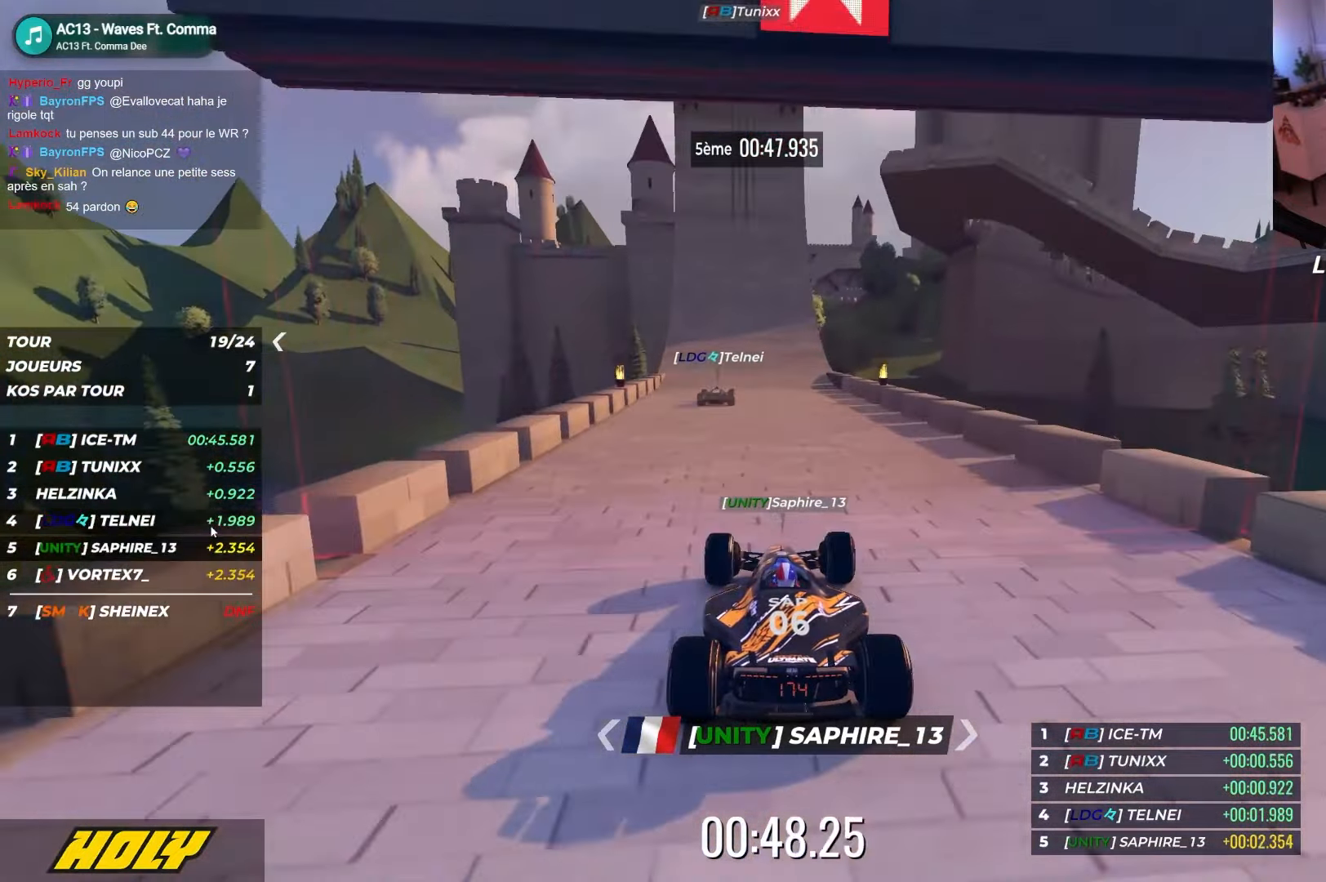
{"keys": ["up"], "events": [[134, "left", "down"], [250, "left", "up"]]}
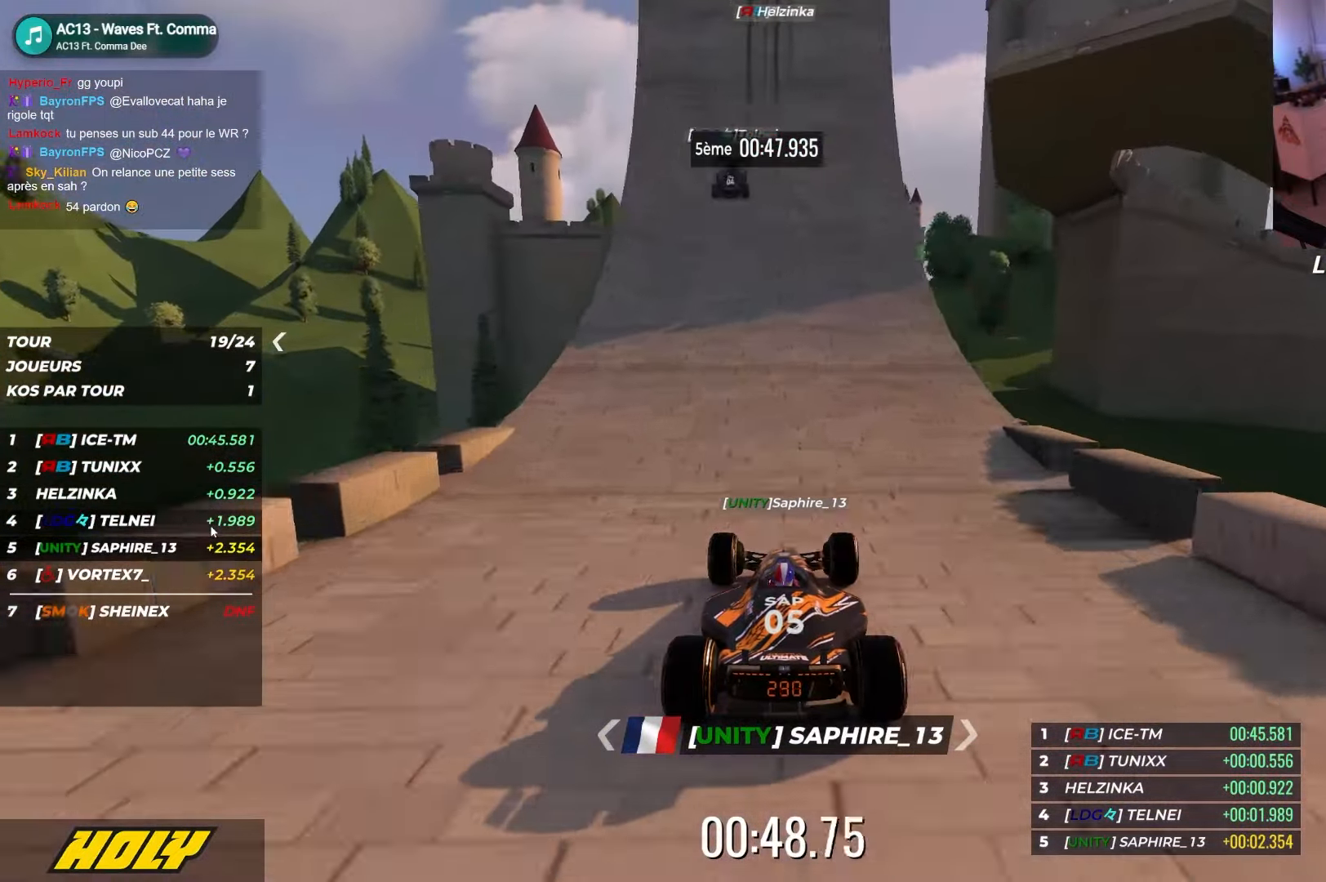
{"keys": ["up"], "events": []}
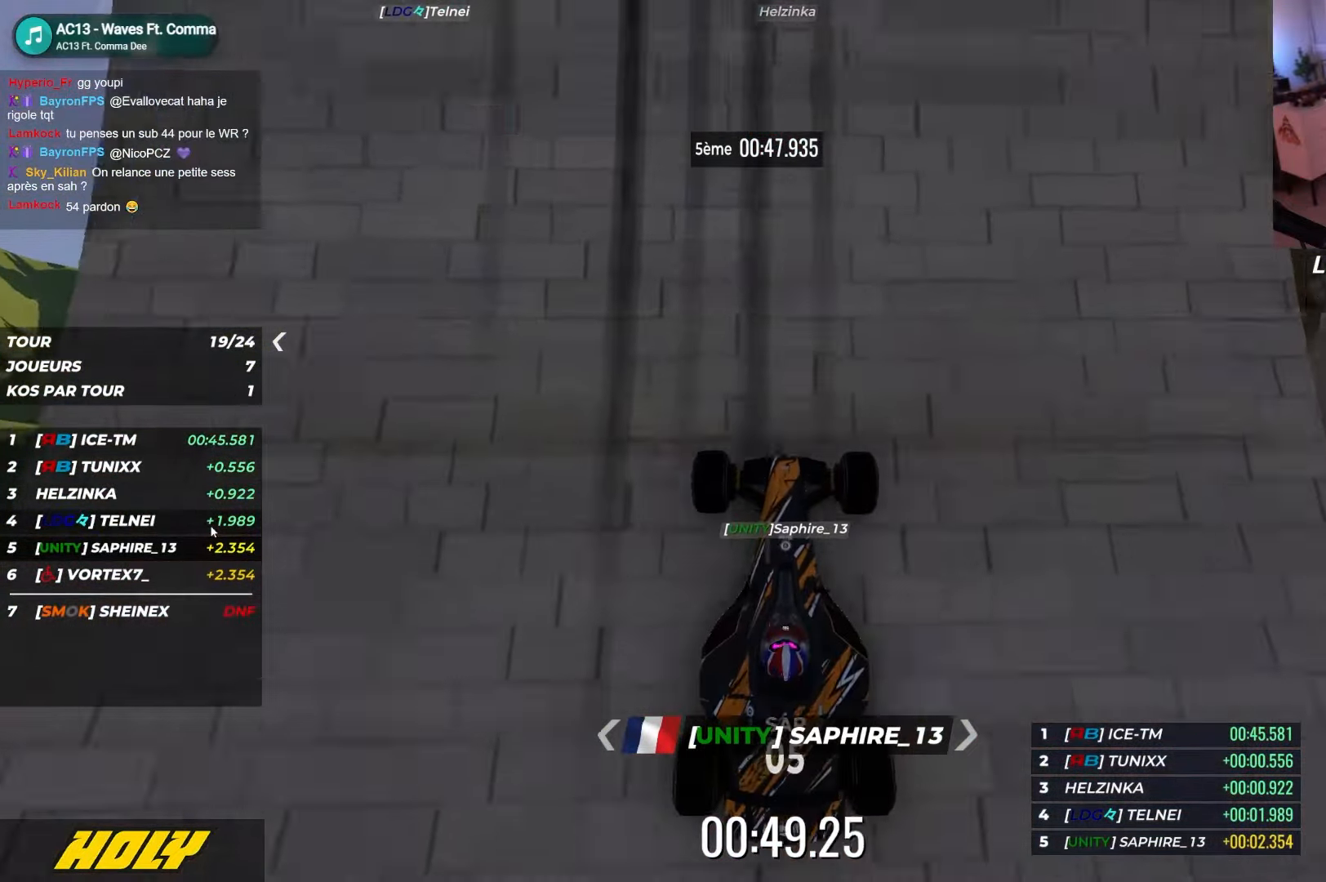
{"keys": ["up"], "events": []}
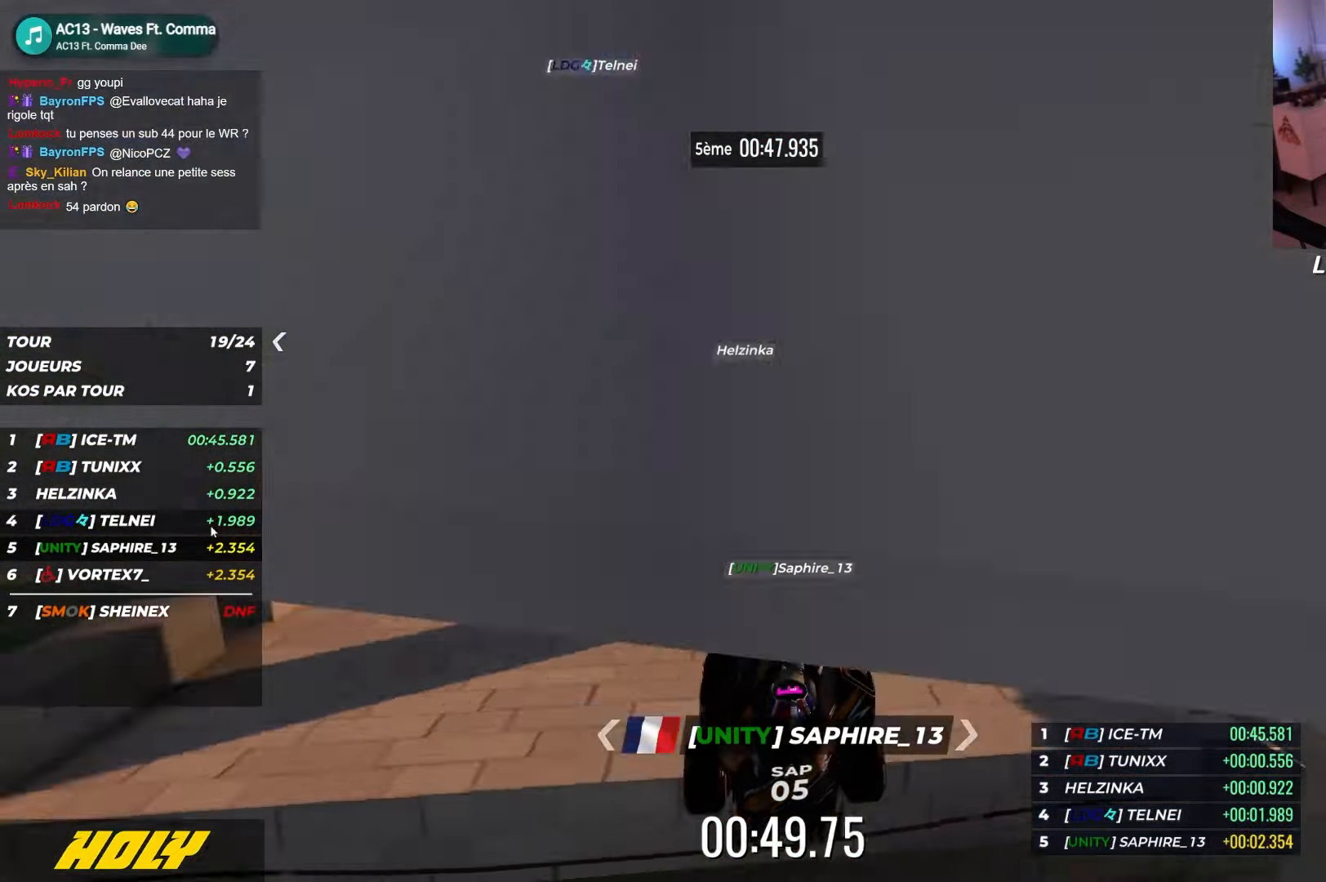
{"keys": ["right", "up"], "events": [[467, "right", "down"]]}
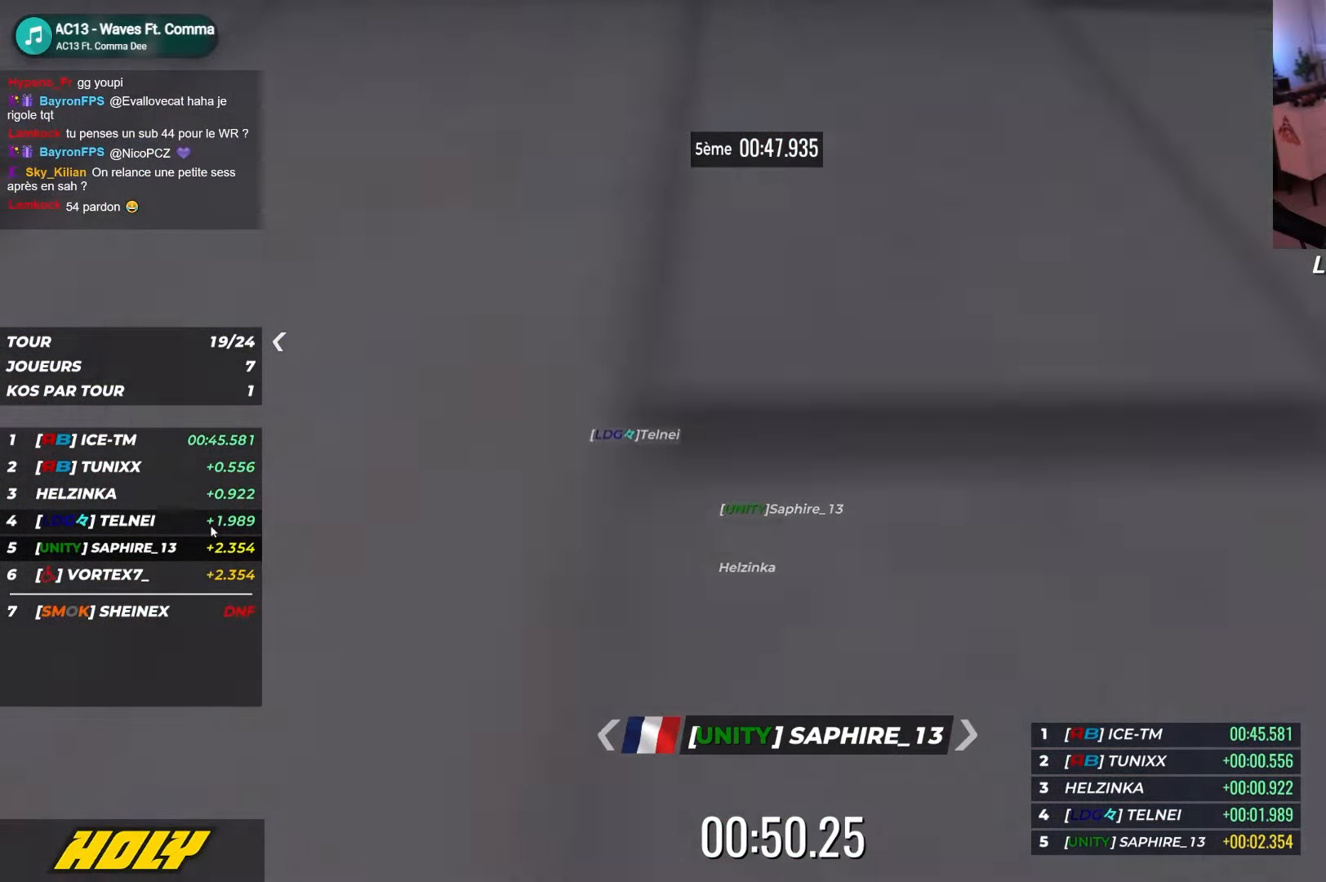
{"keys": ["right", "up"], "events": [[234, "down", "down"], [300, "down", "up"]]}
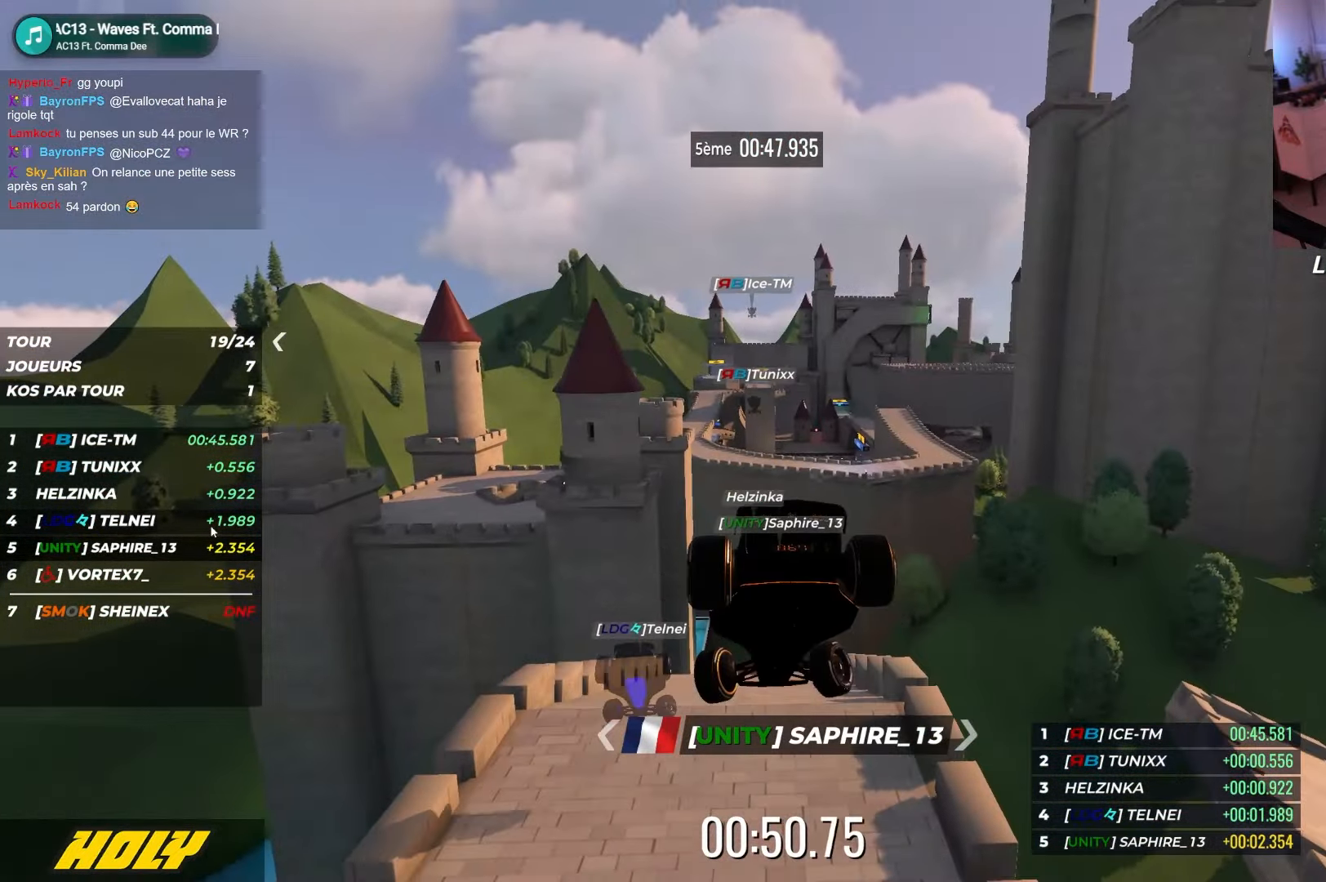
{"keys": ["up"], "events": [[500, "right", "up"]]}
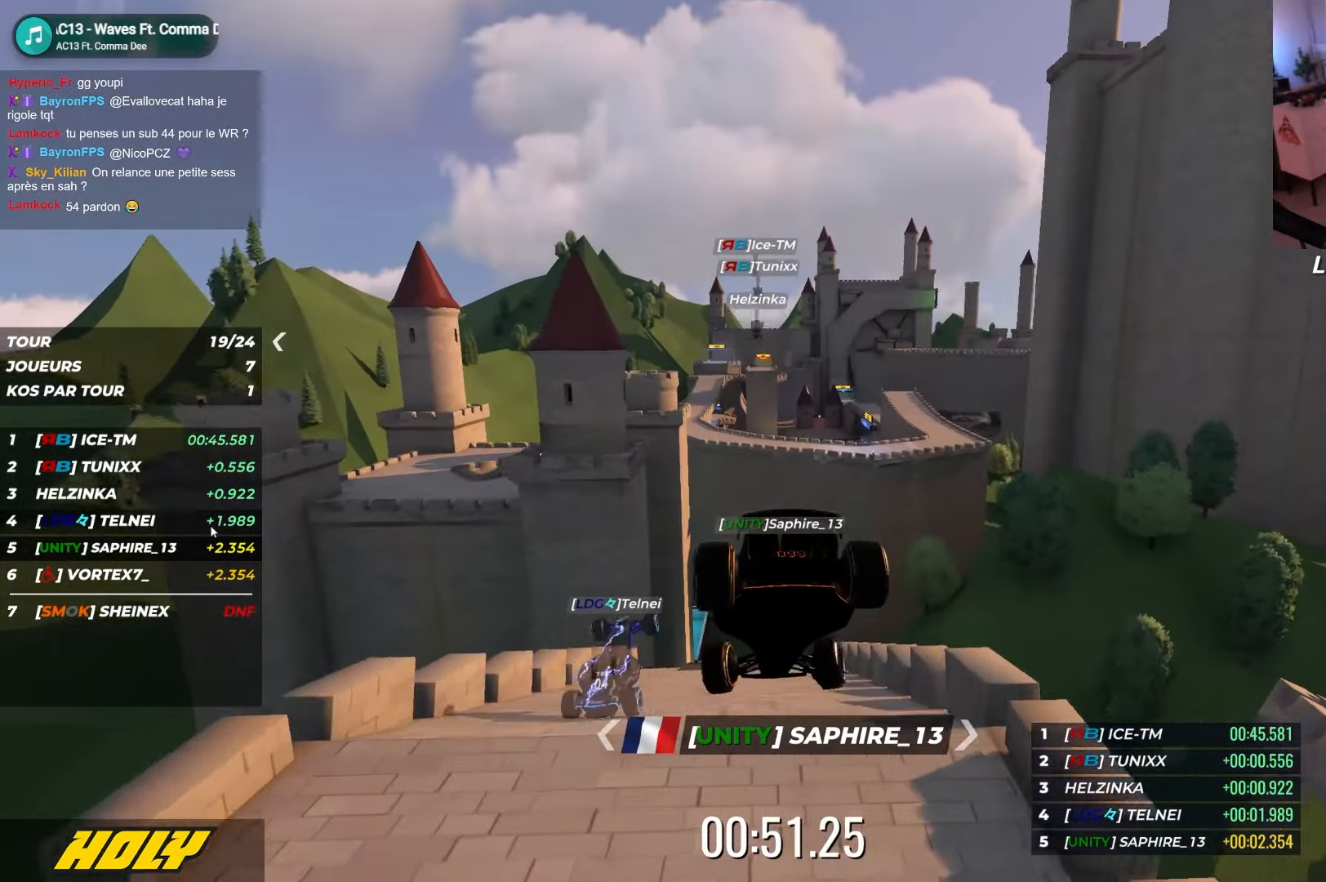
{"keys": ["up"], "events": []}
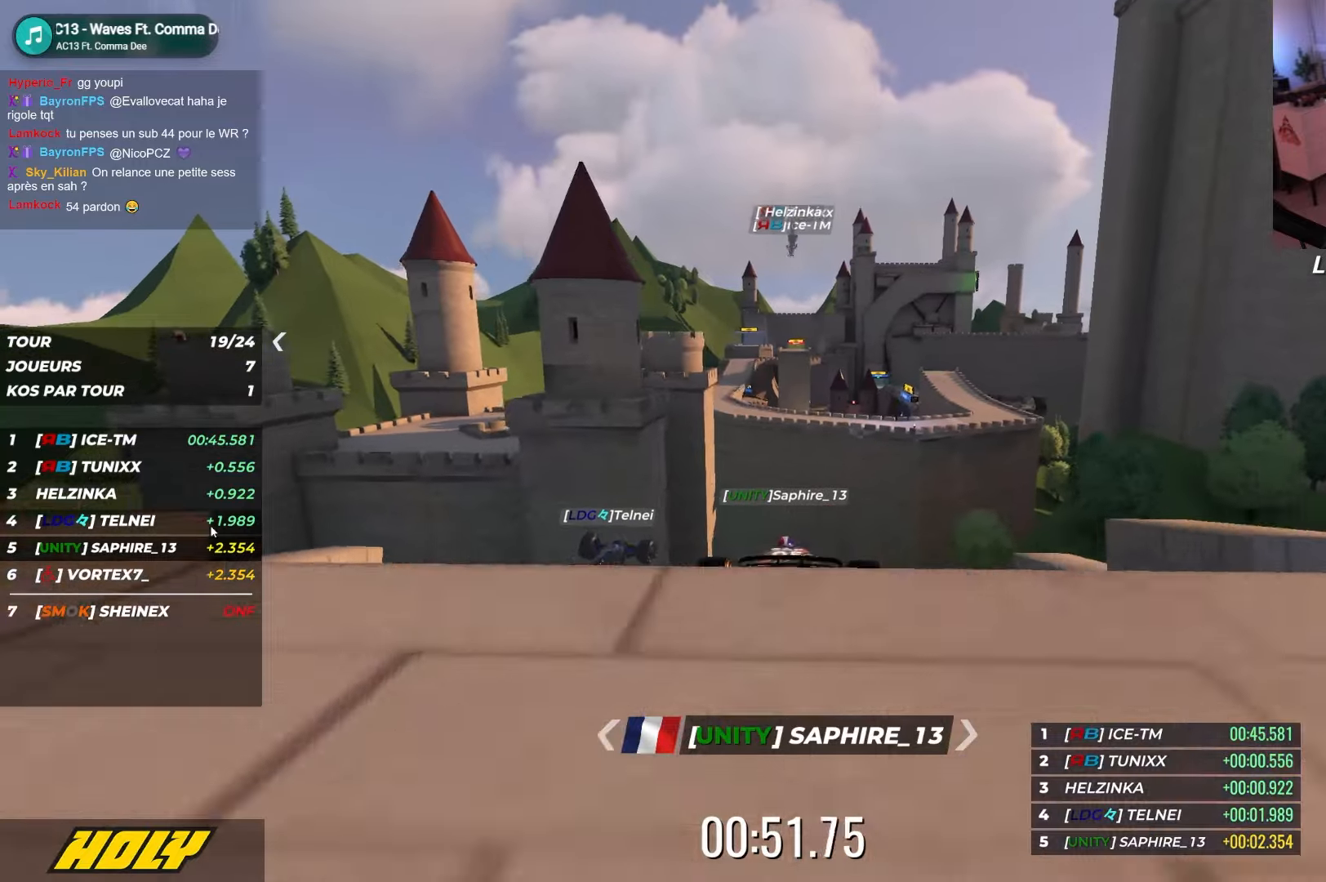
{"keys": ["up"], "events": [[150, "right", "down"], [267, "right", "up"]]}
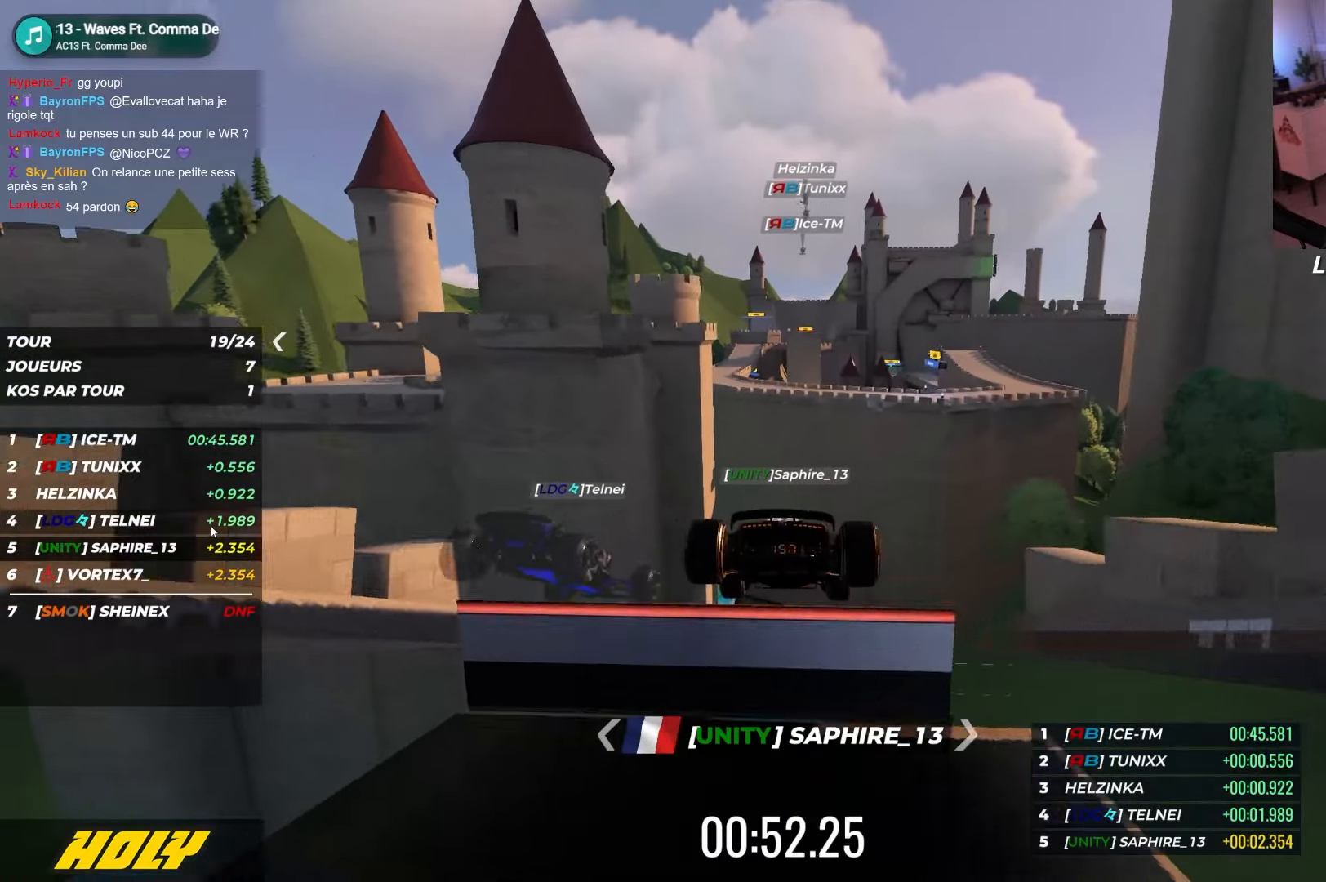
{"keys": ["up"], "events": [[184, "down", "down"], [334, "down", "up"]]}
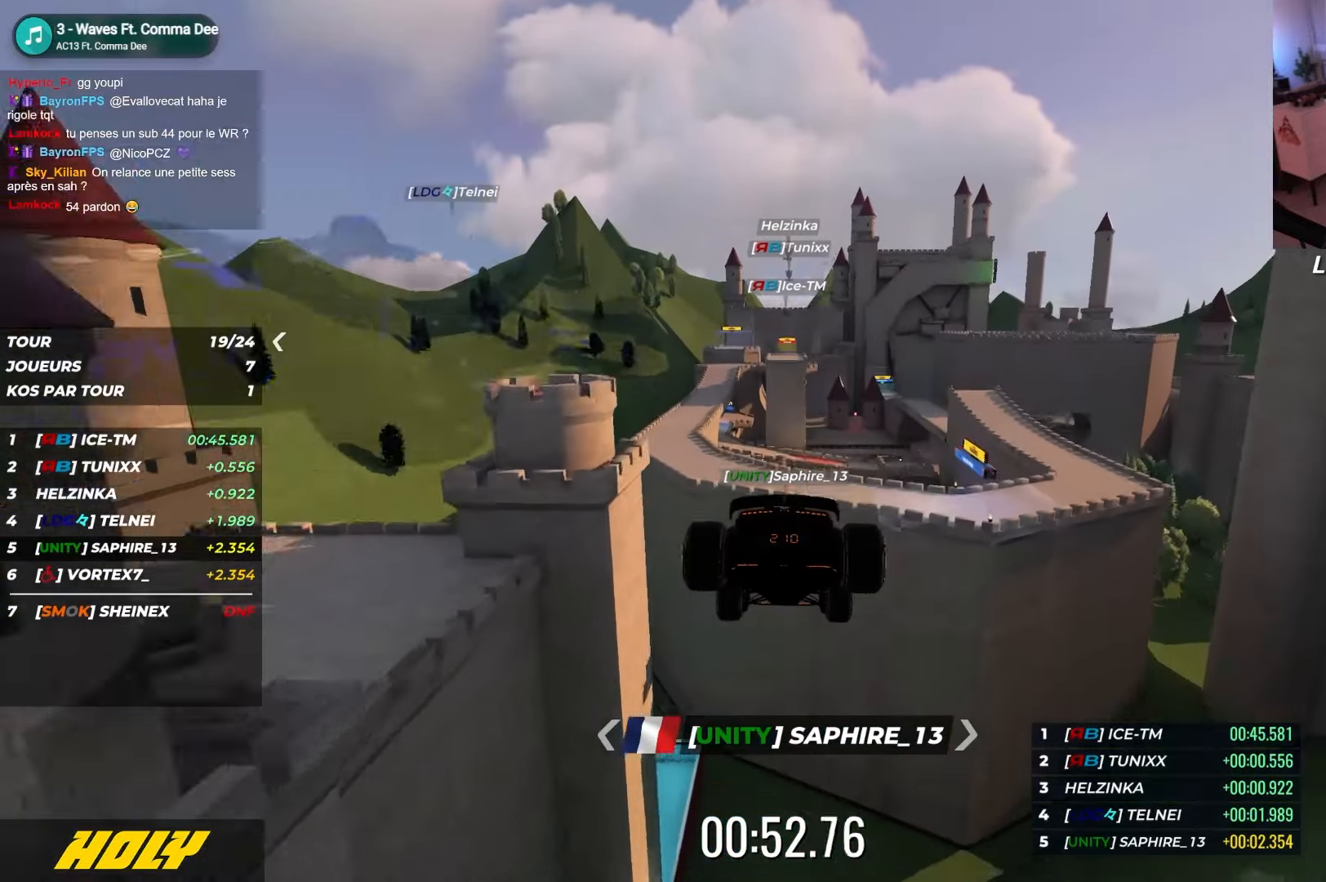
{"keys": ["up"], "events": []}
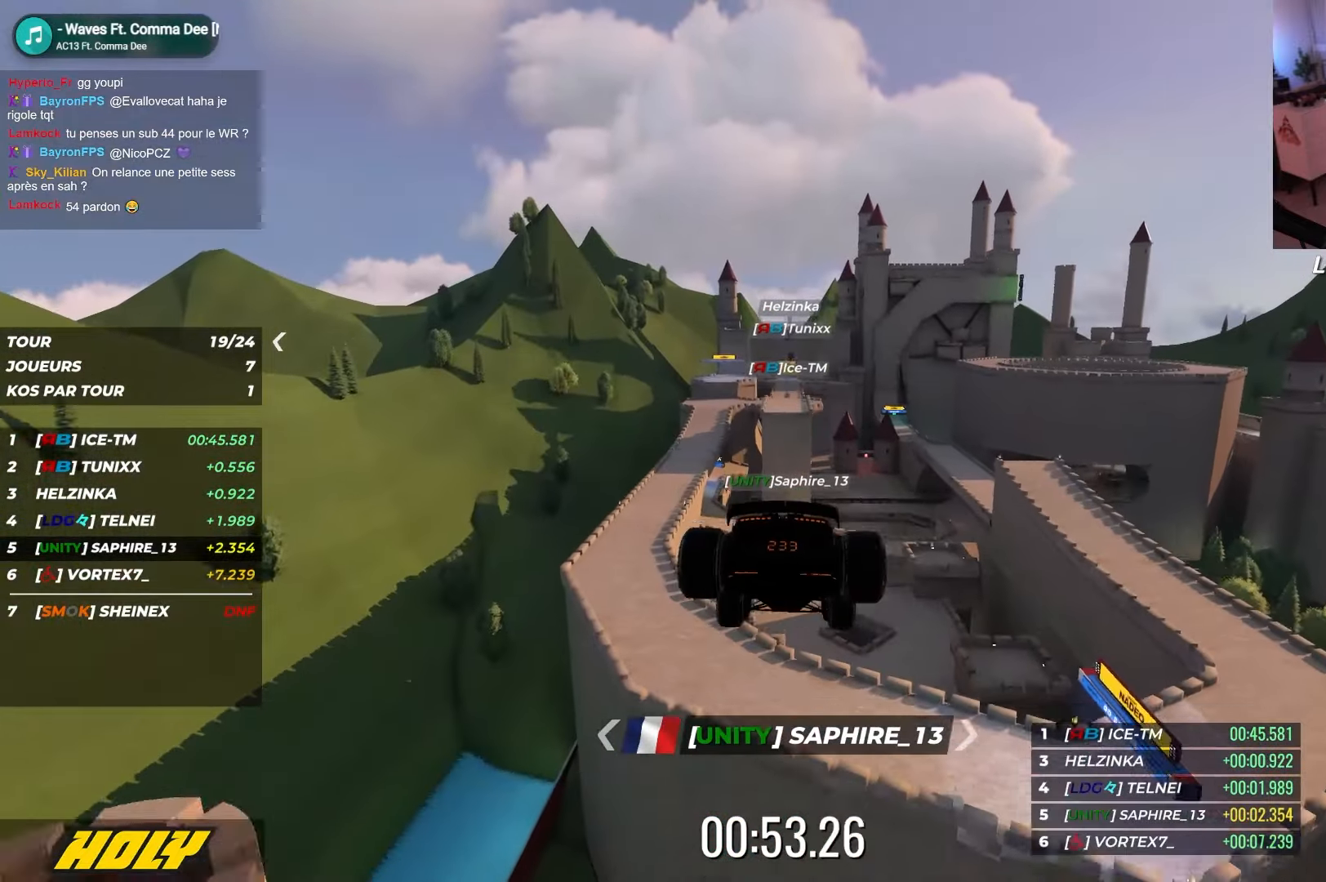
{"keys": ["up"], "events": []}